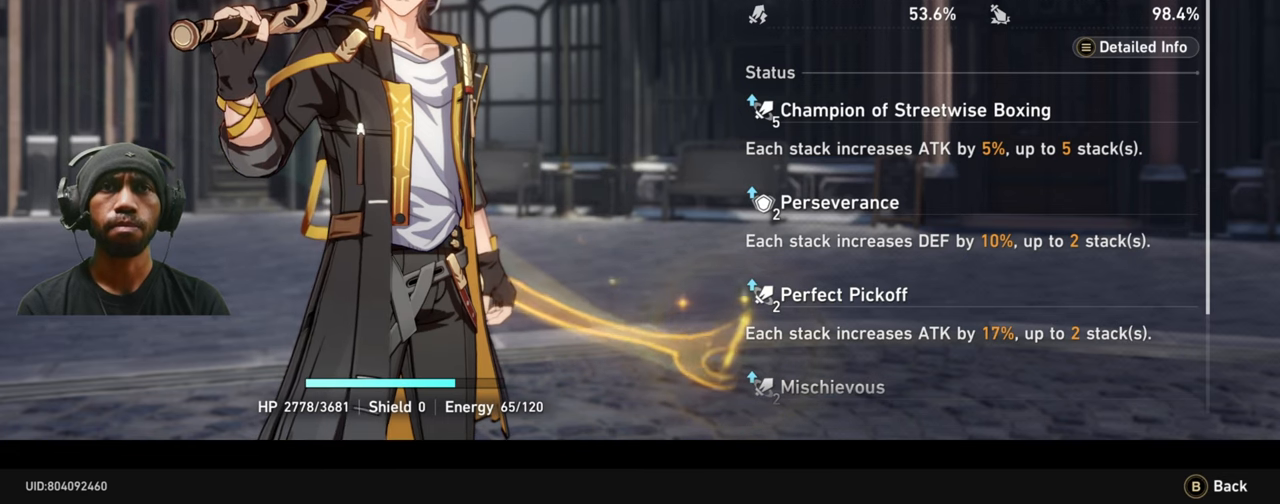
Gameplay with a controller (Xbox layout); each line is a JSON object with the inputs held at the frame after it. "events" lists button and stick changes between this image and that frame as [ms after this image, input, new state], when the widget could be followed in between. Not read: L3 R3.
{"buttons": [], "left_stick": "center", "right_stick": "down", "events": [[333, "right_stick", "down"]]}
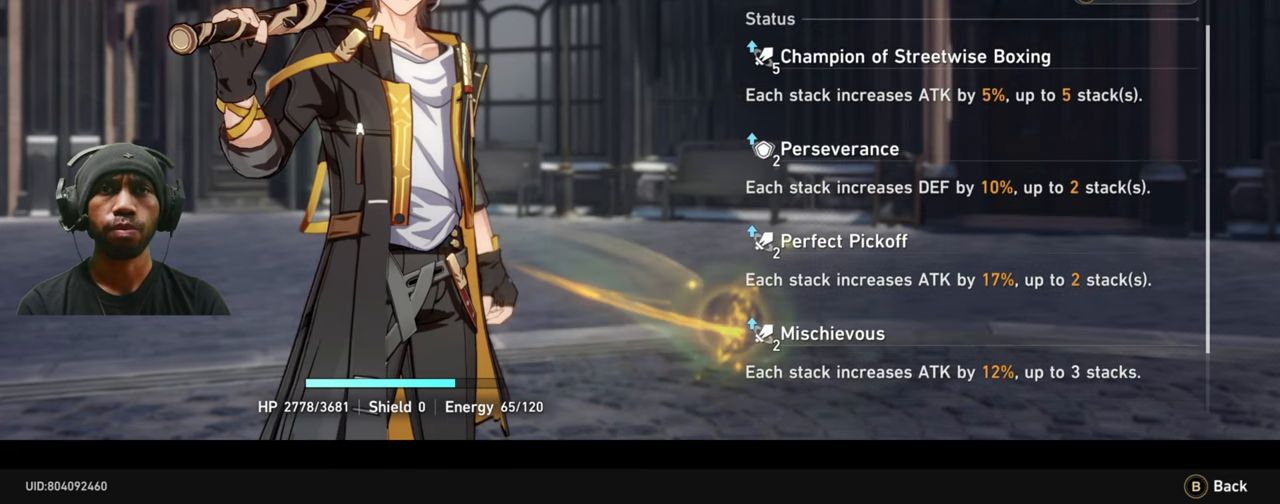
{"buttons": [], "left_stick": "center", "right_stick": "center", "events": [[50, "right_stick", "center"]]}
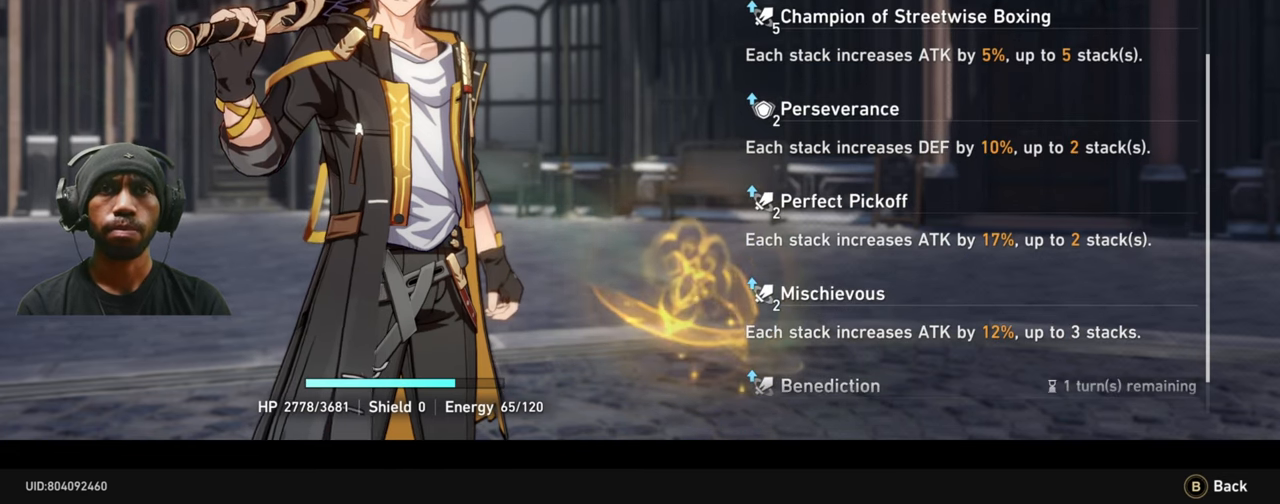
{"buttons": [], "left_stick": "center", "right_stick": "center", "events": []}
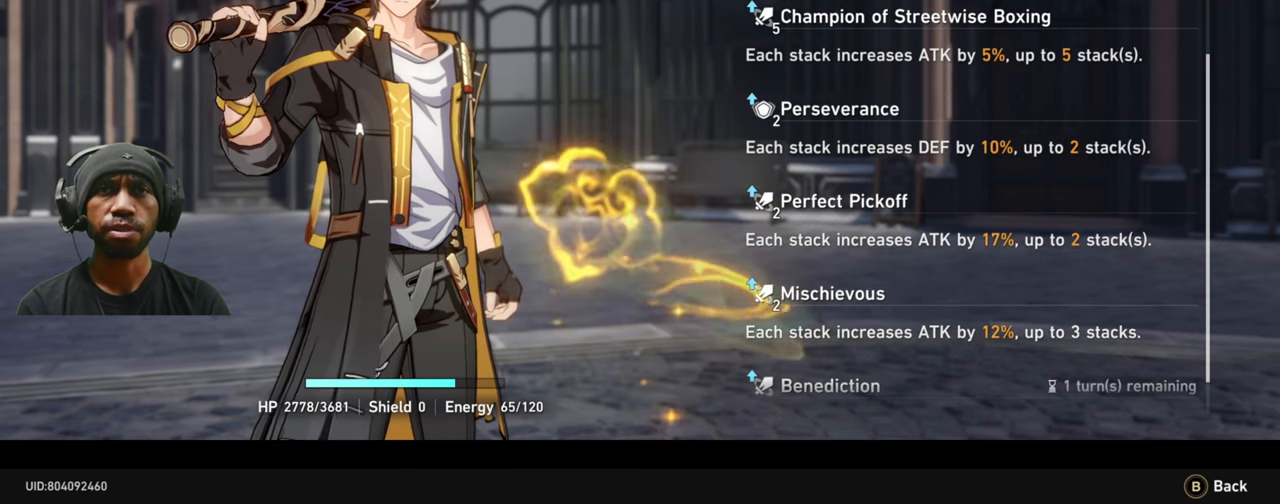
{"buttons": [], "left_stick": "center", "right_stick": "center", "events": []}
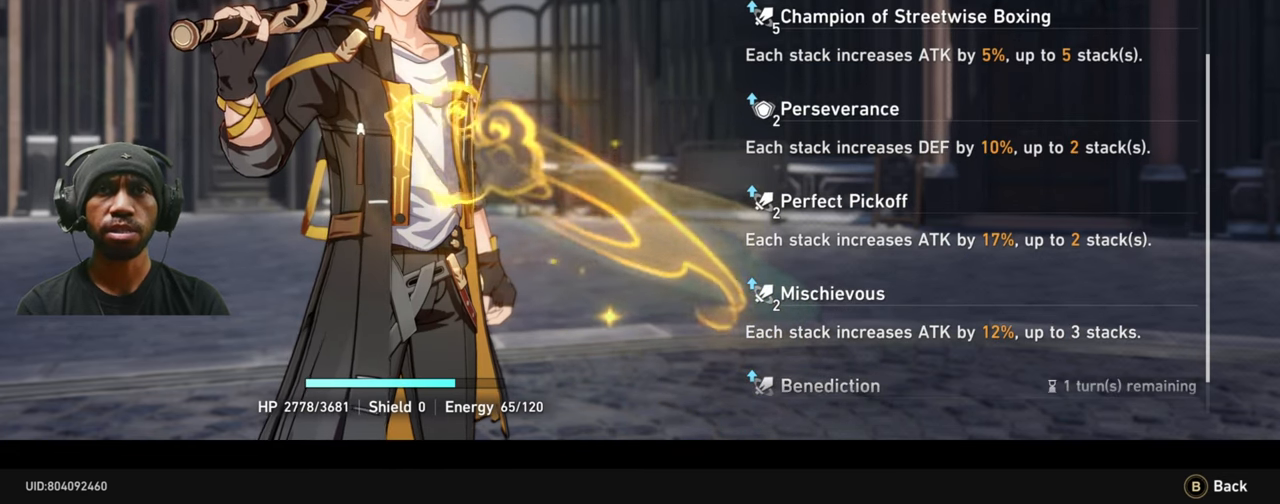
{"buttons": [], "left_stick": "center", "right_stick": "center", "events": []}
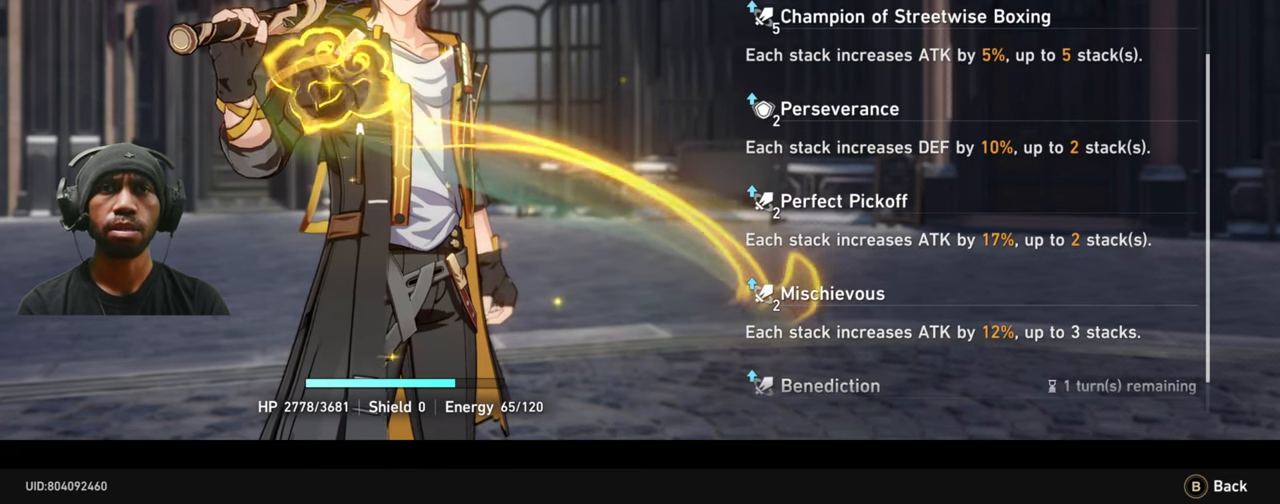
{"buttons": [], "left_stick": "center", "right_stick": "center", "events": []}
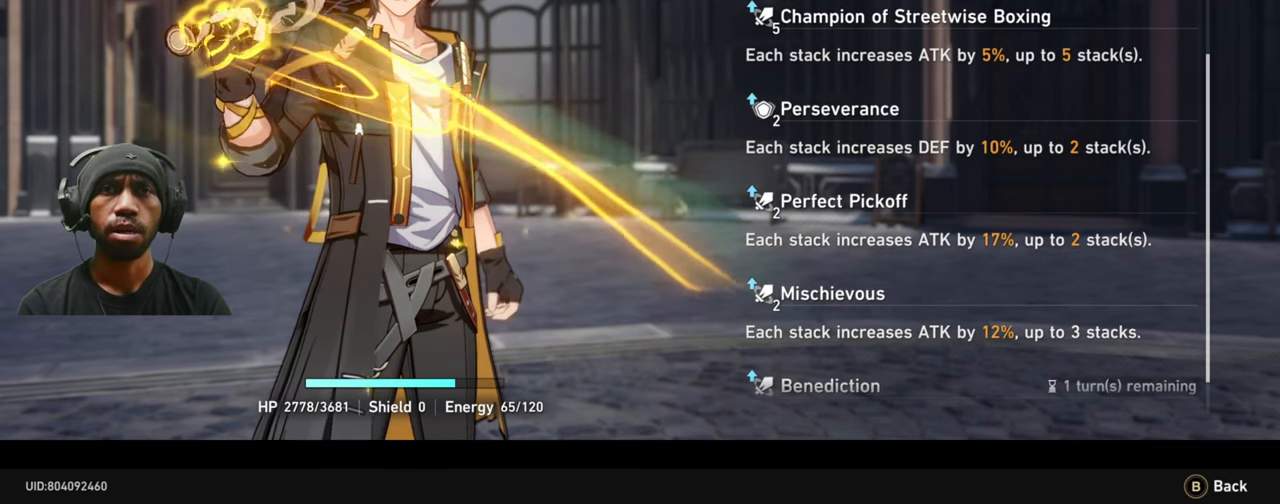
{"buttons": [], "left_stick": "center", "right_stick": "center", "events": []}
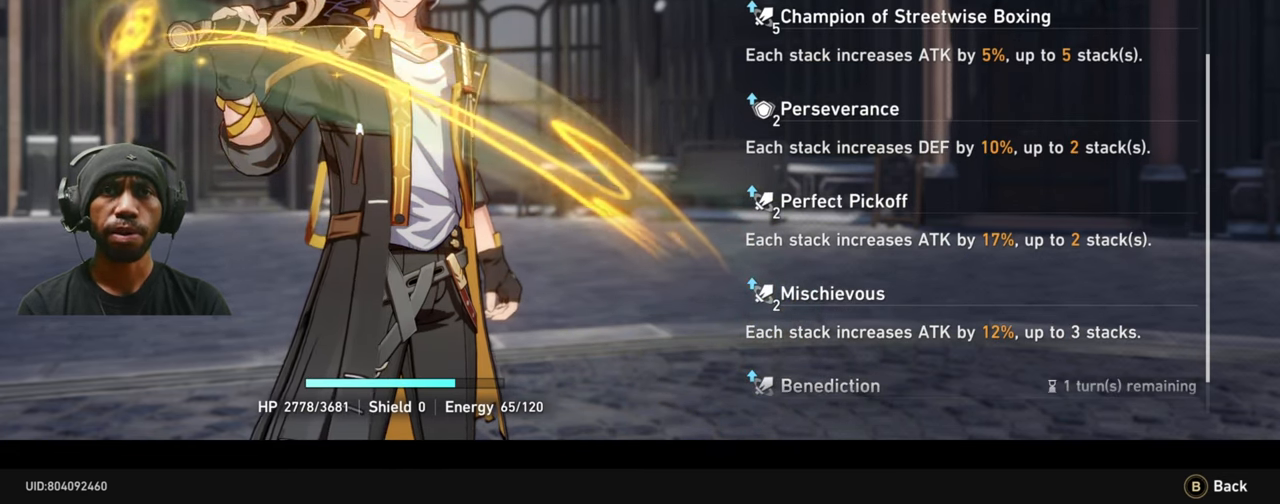
{"buttons": [], "left_stick": "center", "right_stick": "center", "events": []}
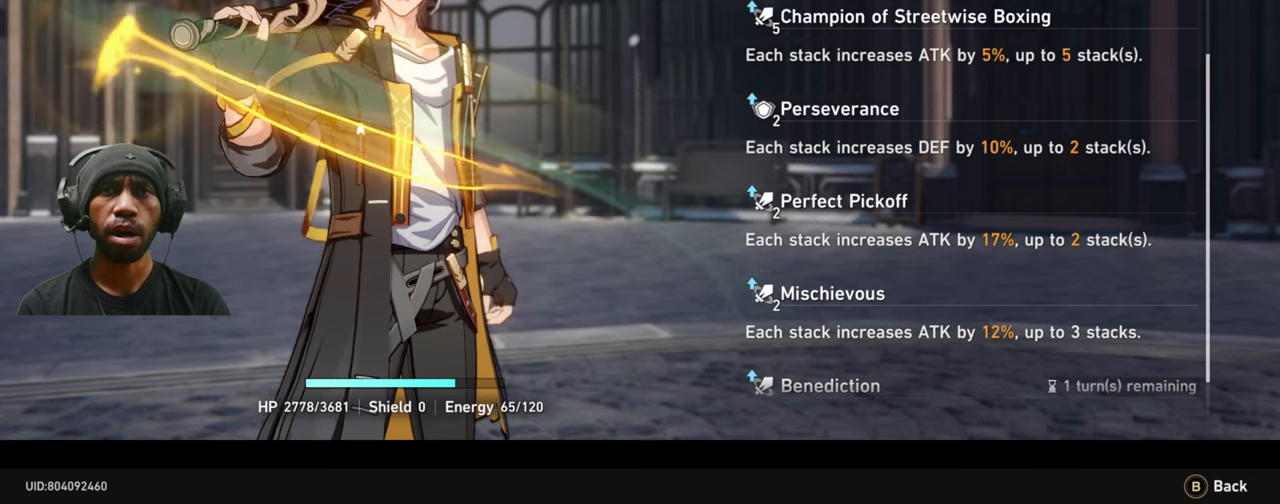
{"buttons": [], "left_stick": "center", "right_stick": "center", "events": [[150, "right_stick", "down"], [367, "right_stick", "center"]]}
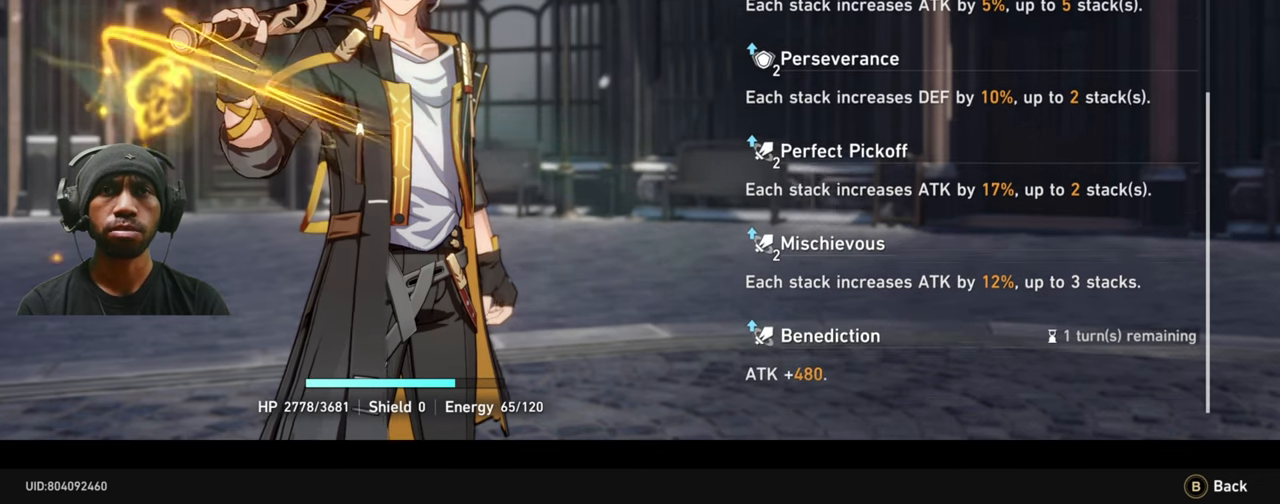
{"buttons": [], "left_stick": "center", "right_stick": "center", "events": []}
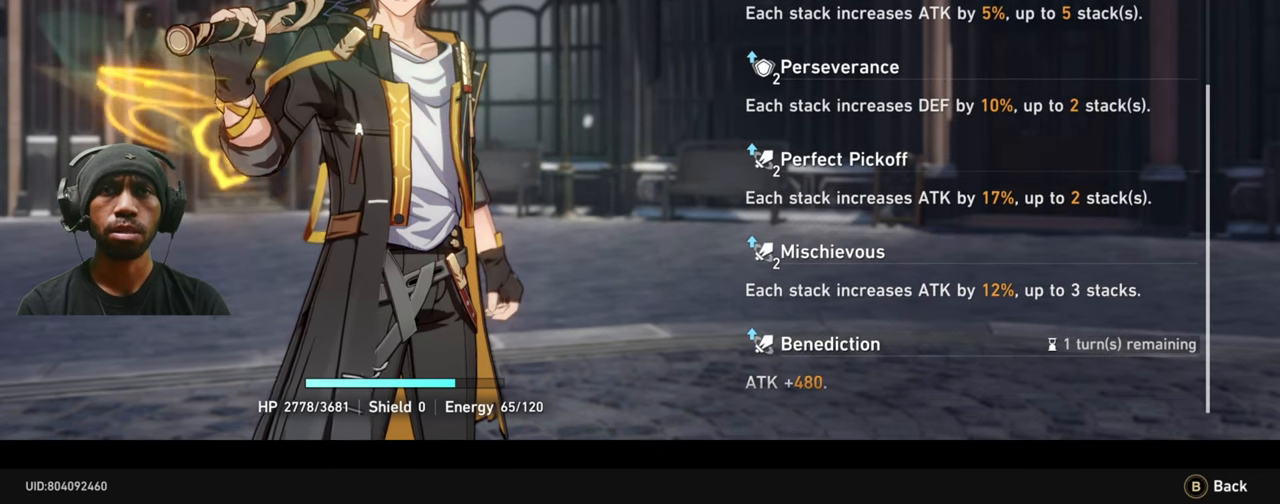
{"buttons": [], "left_stick": "center", "right_stick": "center", "events": [[83, "right_stick", "down"], [333, "right_stick", "center"]]}